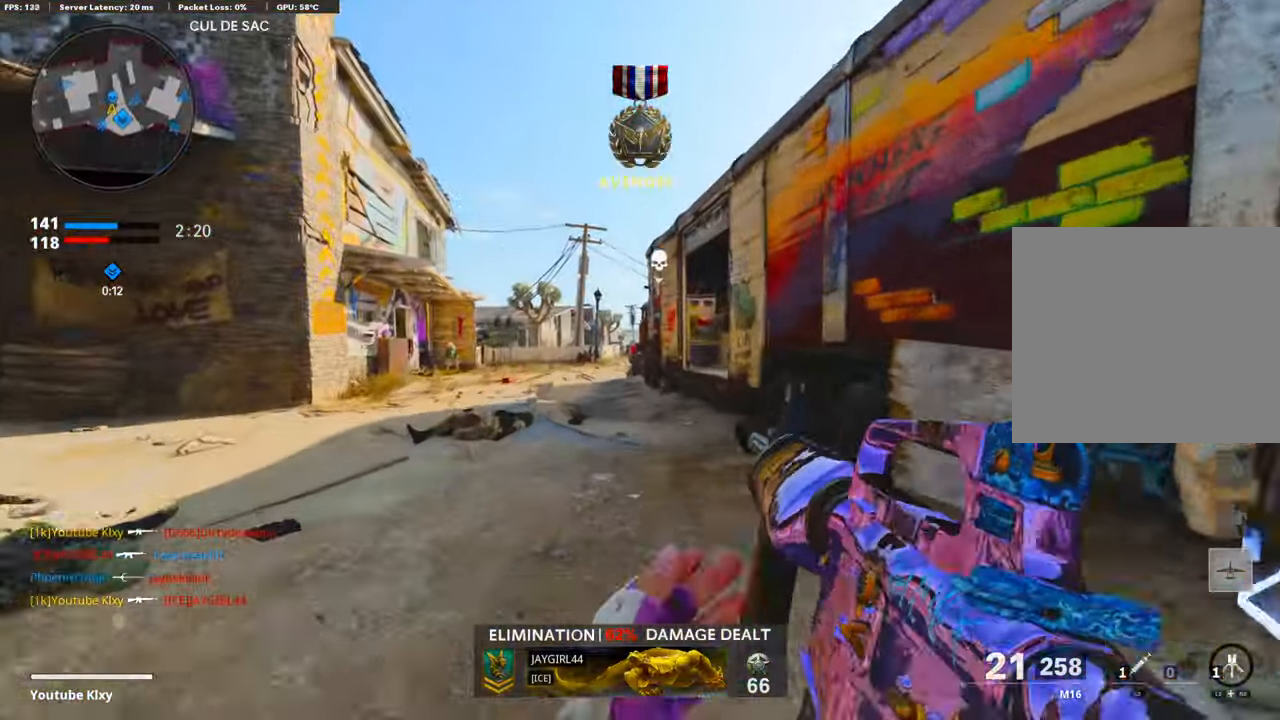
Gameplay with a controller (PlayStation layout); each line is a JSON object with the inputs held at the frame after it. "events" lists button and stick changes between this image and that frame as [ms after this image, input, new state], when the widget could be followed in between.
{"buttons": ["L3"], "left_stick": "up-right", "right_stick": "center", "events": [[101, "left_stick", "up-right"], [117, "right_stick", "right"], [201, "left_stick", "right"], [301, "left_stick", "up-right"], [385, "right_stick", "center"], [418, "L3", "down"]]}
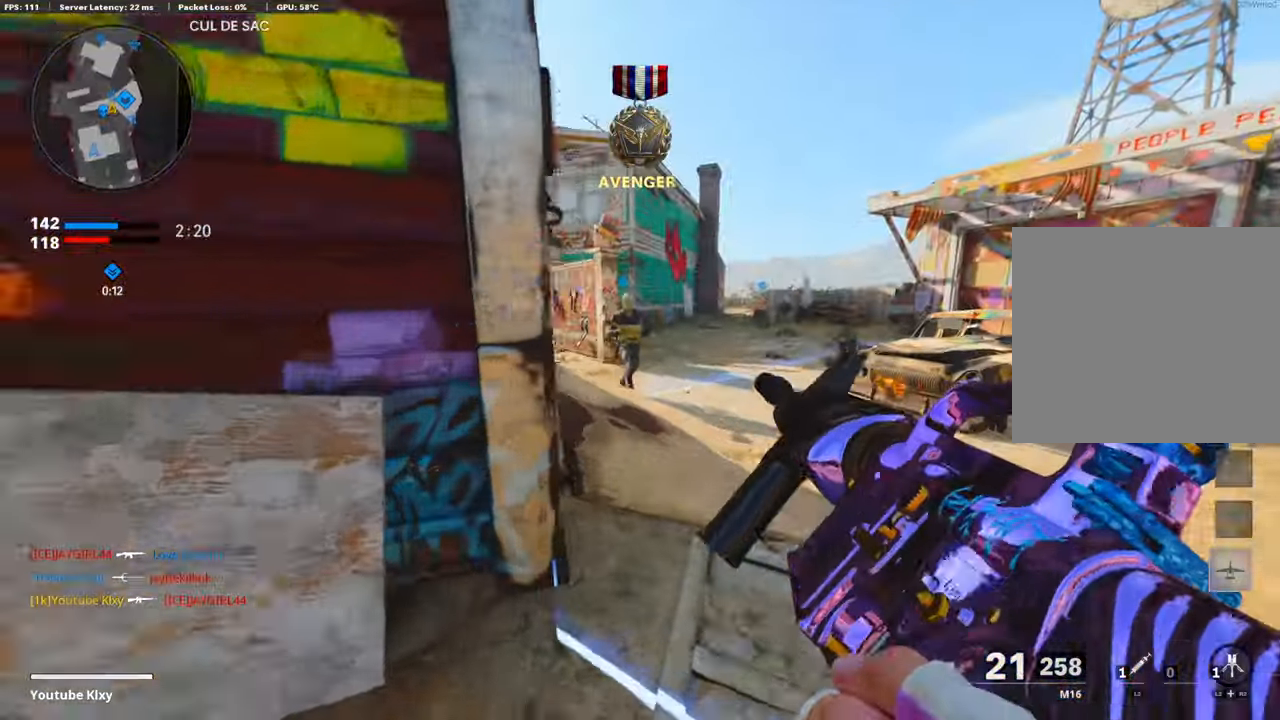
{"buttons": [], "left_stick": "up", "right_stick": "left", "events": [[16, "L3", "up"], [200, "right_stick", "left"], [301, "left_stick", "up"]]}
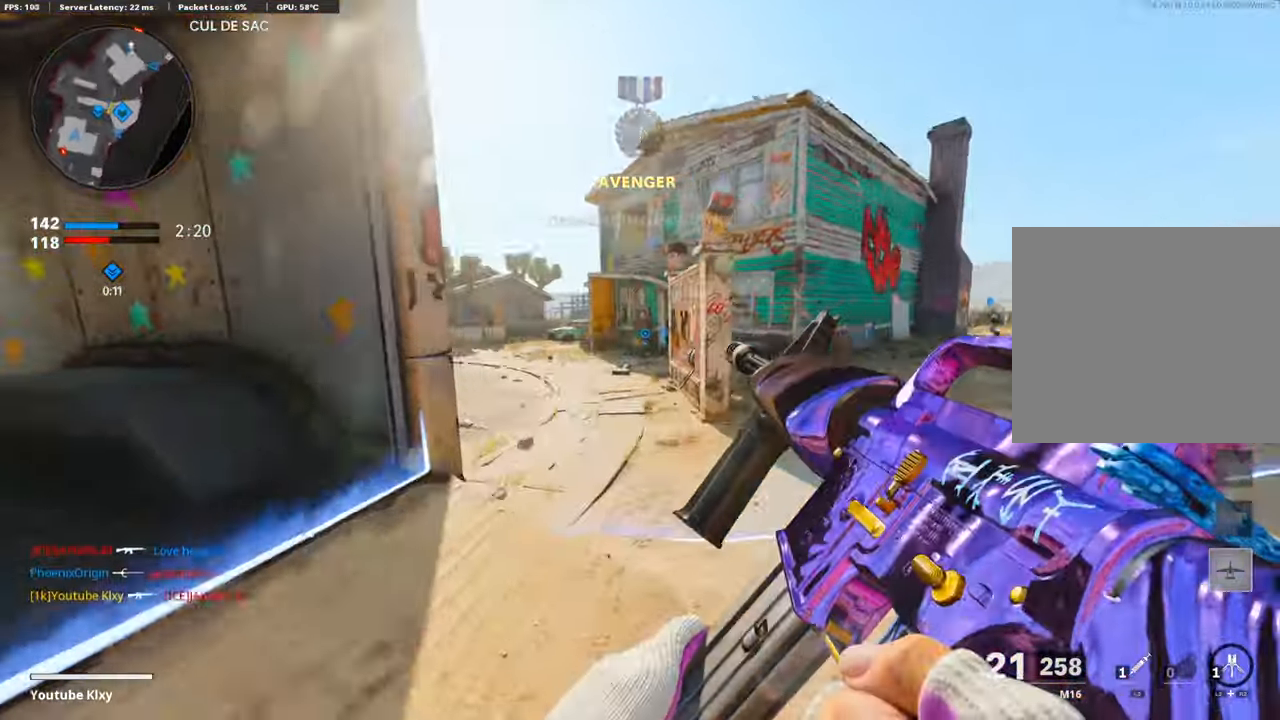
{"buttons": [], "left_stick": "up", "right_stick": "center", "events": [[268, "right_stick", "center"]]}
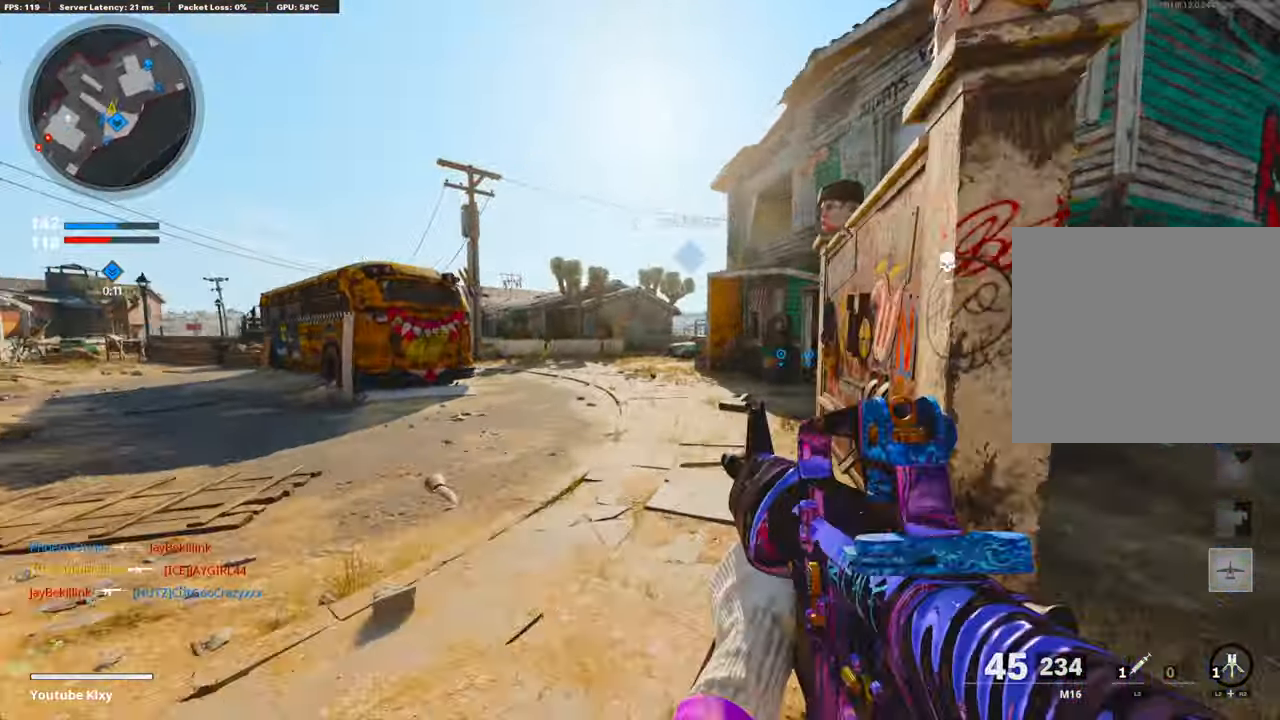
{"buttons": ["R3"], "left_stick": "up", "right_stick": "right", "events": [[50, "TOUCHPAD", "down"], [200, "TOUCHPAD", "up"], [301, "TOUCHPAD", "down"], [351, "right_stick", "right"], [418, "TOUCHPAD", "up"], [485, "R3", "down"]]}
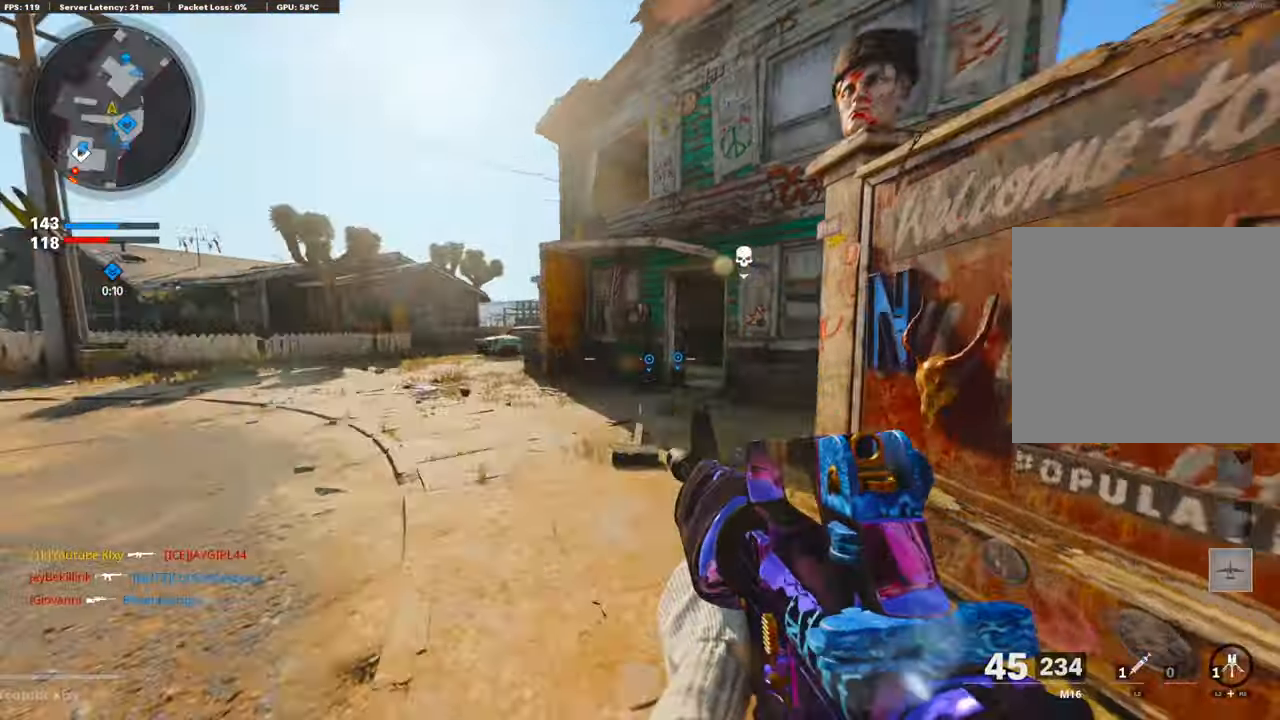
{"buttons": ["L1"], "left_stick": "up-right", "right_stick": "center", "events": [[117, "R3", "up"], [167, "left_stick", "up-left"], [201, "R3", "down"], [234, "L3", "down"], [284, "right_stick", "center"], [318, "R3", "up"], [435, "L1", "down"], [435, "L3", "up"], [502, "left_stick", "up-right"]]}
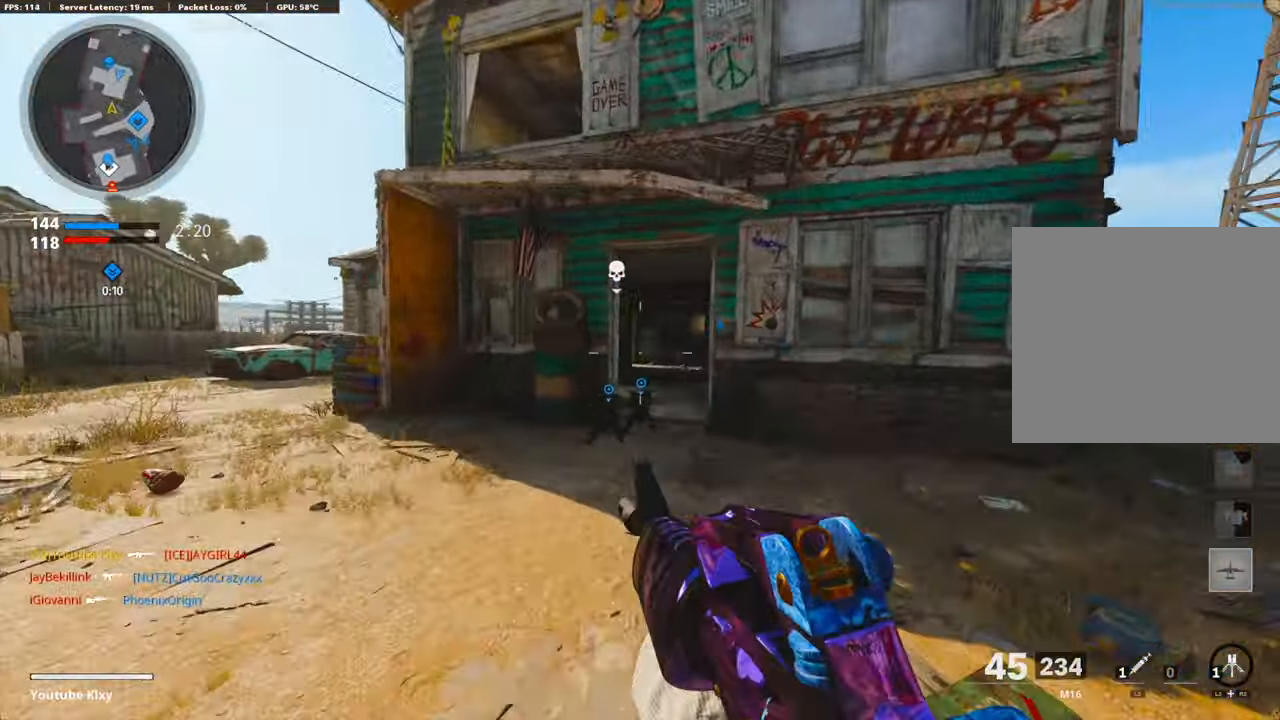
{"buttons": [], "left_stick": "up", "right_stick": "center", "events": [[33, "L1", "up"], [133, "L3", "down"], [184, "left_stick", "up"], [368, "L3", "up"]]}
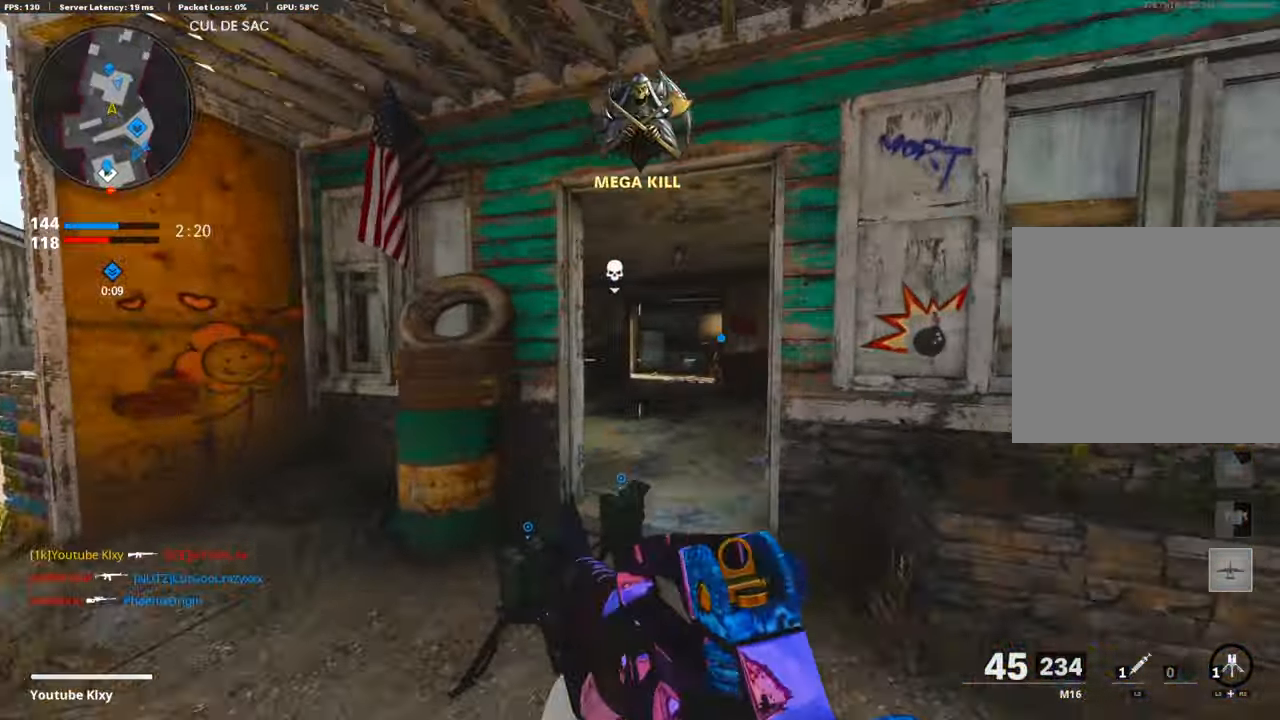
{"buttons": [], "left_stick": "up-right", "right_stick": "center", "events": [[184, "left_stick", "up-right"]]}
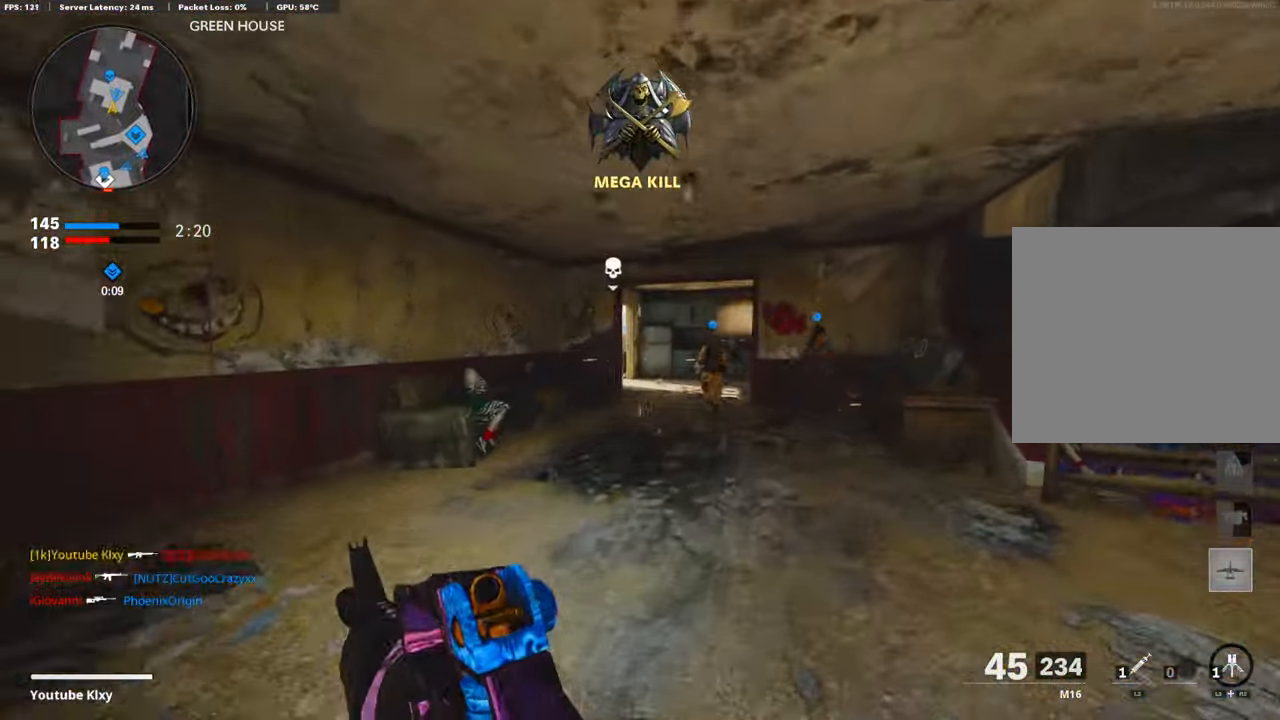
{"buttons": ["L1"], "left_stick": "center", "right_stick": "up", "events": [[50, "L1", "down"], [150, "L1", "up"], [150, "left_stick", "right"], [150, "right_stick", "left"], [200, "L1", "down"], [401, "right_stick", "up"], [468, "left_stick", "center"]]}
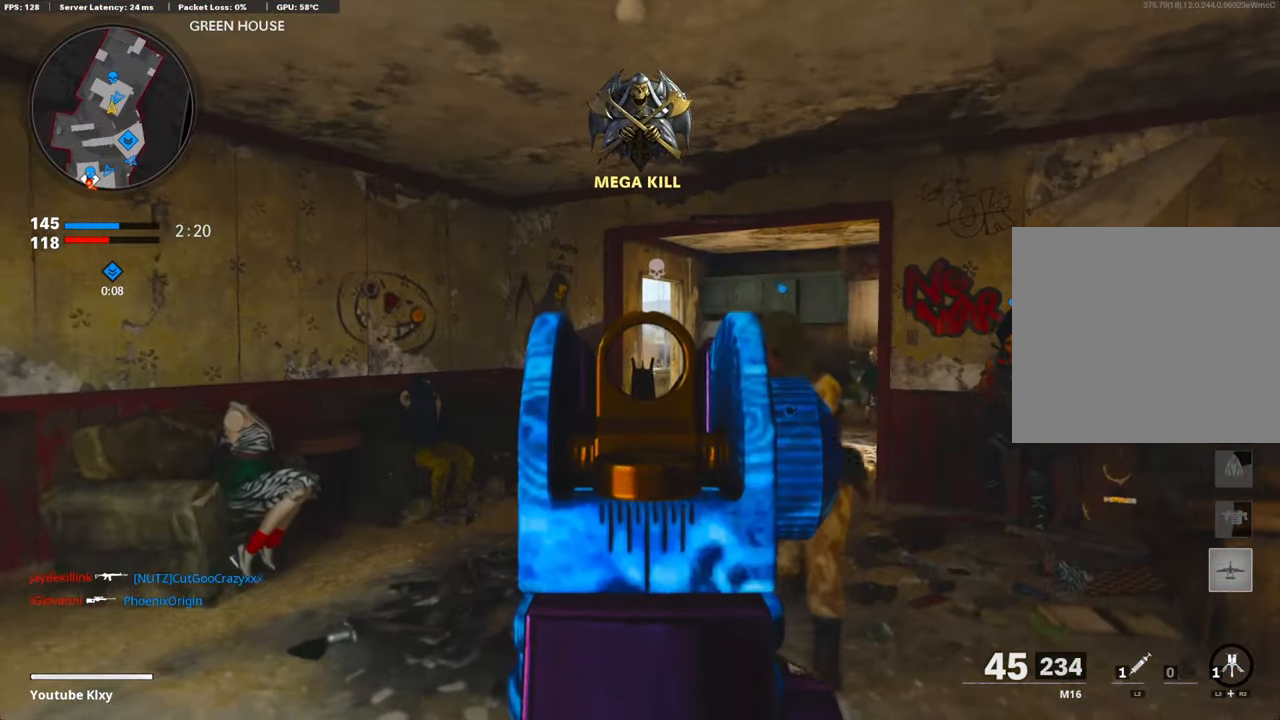
{"buttons": ["L3"], "left_stick": "up-left", "right_stick": "center", "events": [[16, "left_stick", "left"], [50, "L1", "up"], [83, "right_stick", "center"], [133, "right_stick", "left"], [351, "left_stick", "up-left"], [384, "L3", "down"], [451, "right_stick", "center"]]}
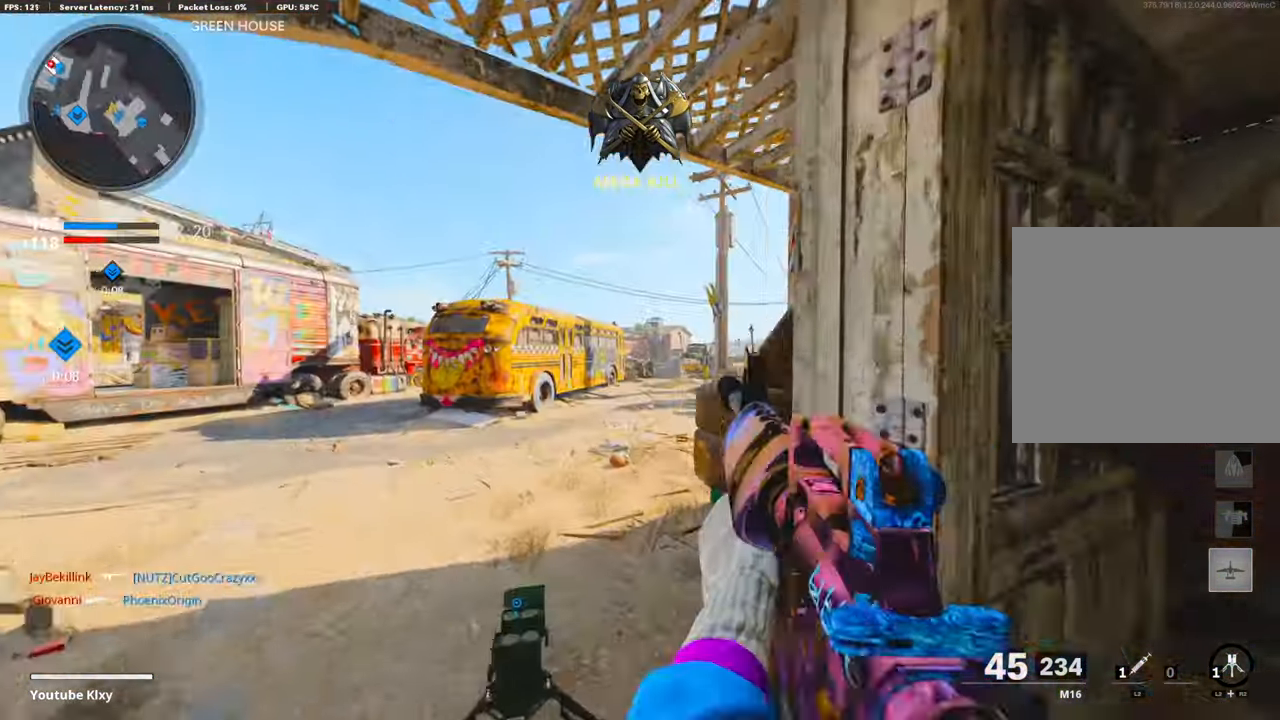
{"buttons": ["CROSS"], "left_stick": "up-left", "right_stick": "right", "events": [[34, "TRIANGLE", "down"], [50, "L3", "up"], [117, "TRIANGLE", "up"], [151, "TRIANGLE", "down"], [217, "TRIANGLE", "up"], [385, "right_stick", "down-right"], [485, "right_stick", "right"], [502, "CROSS", "down"]]}
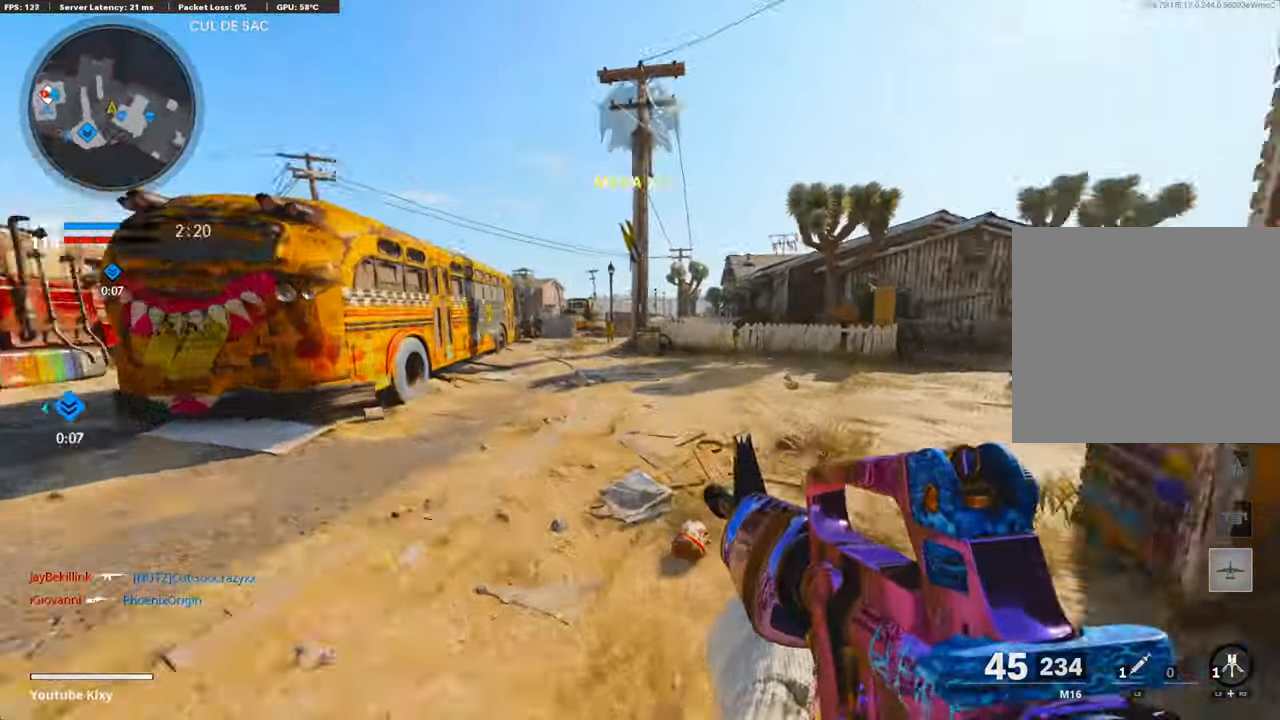
{"buttons": ["DPAD_DOWN"], "left_stick": "center", "right_stick": "center", "events": [[16, "left_stick", "down-left"], [133, "CROSS", "up"], [150, "right_stick", "center"], [167, "left_stick", "center"], [267, "DPAD_DOWN", "down"], [367, "DPAD_DOWN", "up"], [417, "DPAD_DOWN", "down"]]}
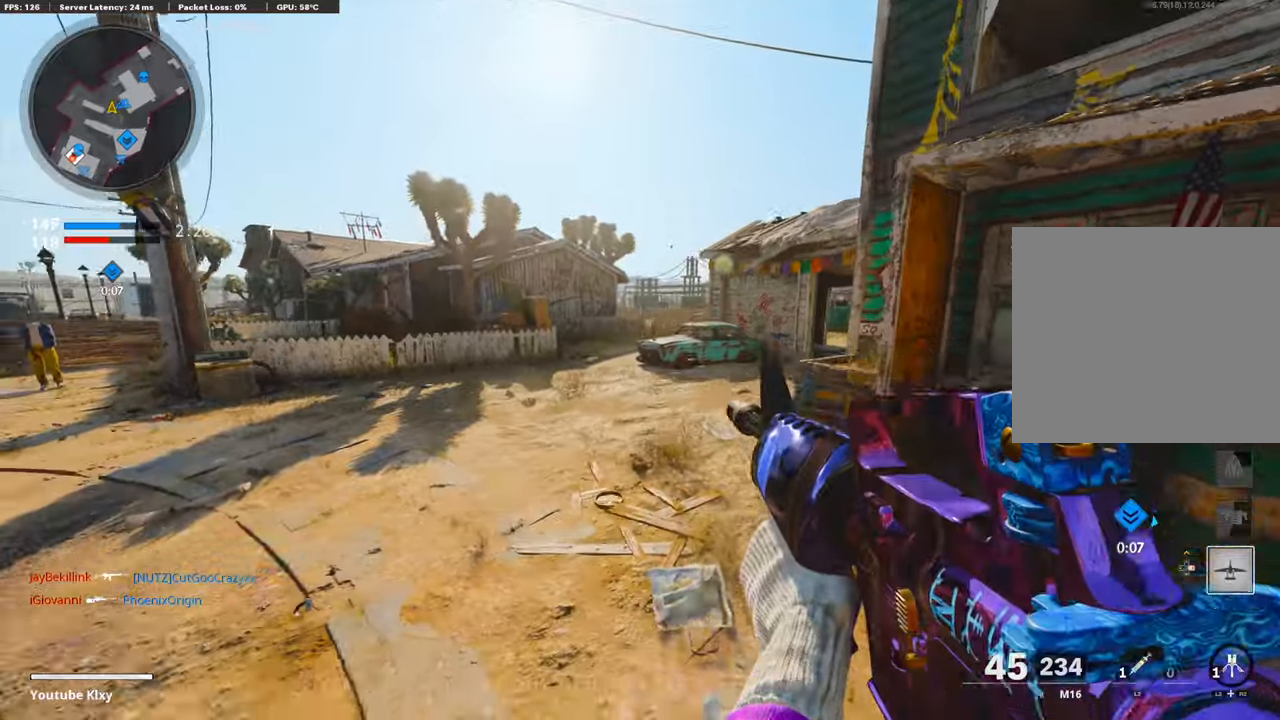
{"buttons": ["L3"], "left_stick": "up-right", "right_stick": "right", "events": [[17, "DPAD_DOWN", "up"], [67, "DPAD_RIGHT", "down"], [117, "right_stick", "right"], [134, "DPAD_RIGHT", "up"], [151, "left_stick", "right"], [201, "left_stick", "down-right"], [385, "L3", "down"], [401, "left_stick", "up-right"]]}
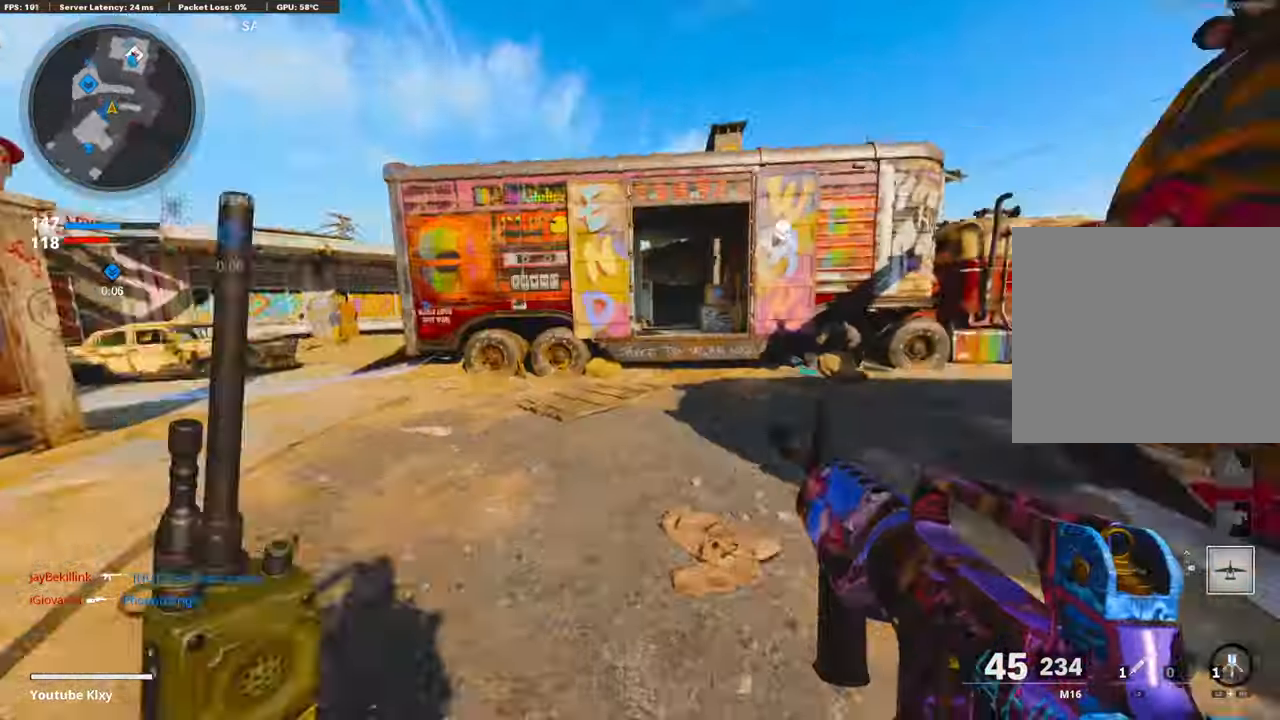
{"buttons": [], "left_stick": "up", "right_stick": "center", "events": [[117, "left_stick", "up"], [117, "right_stick", "up-left"], [250, "right_stick", "center"], [484, "L3", "up"]]}
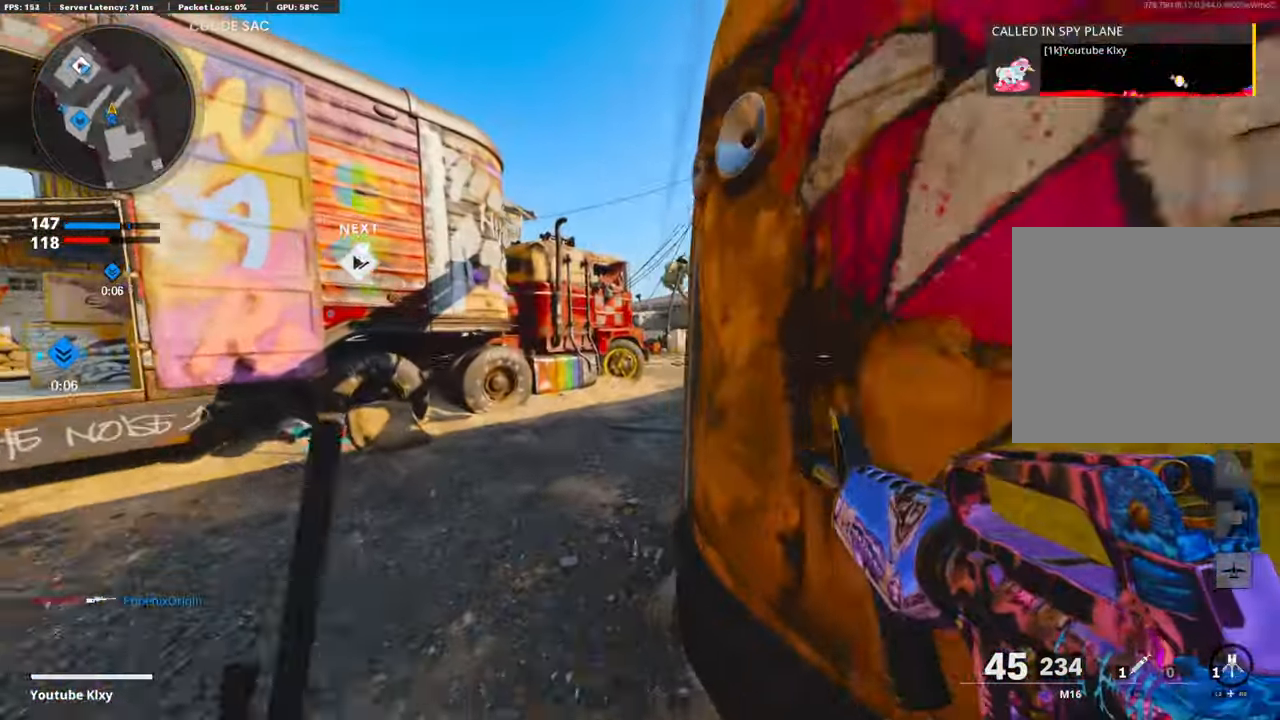
{"buttons": [], "left_stick": "up-right", "right_stick": "center", "events": [[234, "right_stick", "right"], [301, "left_stick", "up-right"], [334, "right_stick", "center"]]}
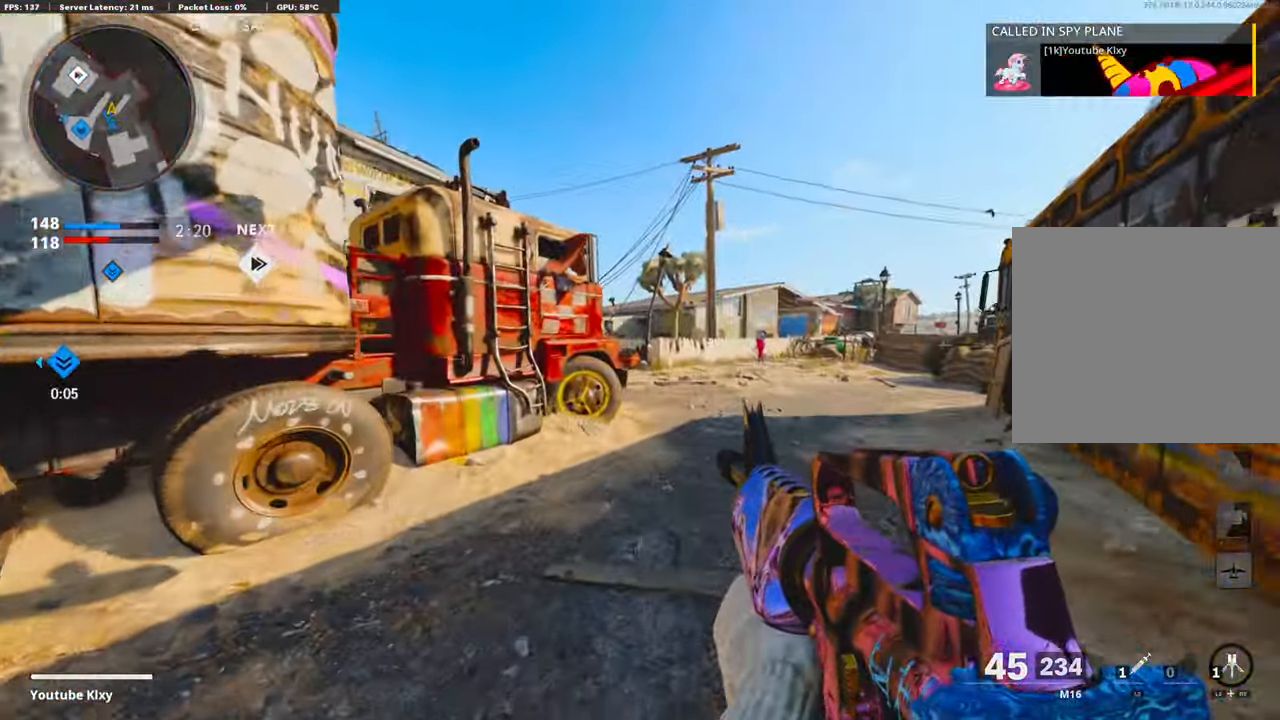
{"buttons": [], "left_stick": "right", "right_stick": "center", "events": [[150, "right_stick", "left"], [200, "R3", "down"], [334, "R3", "up"], [401, "right_stick", "center"], [501, "left_stick", "right"]]}
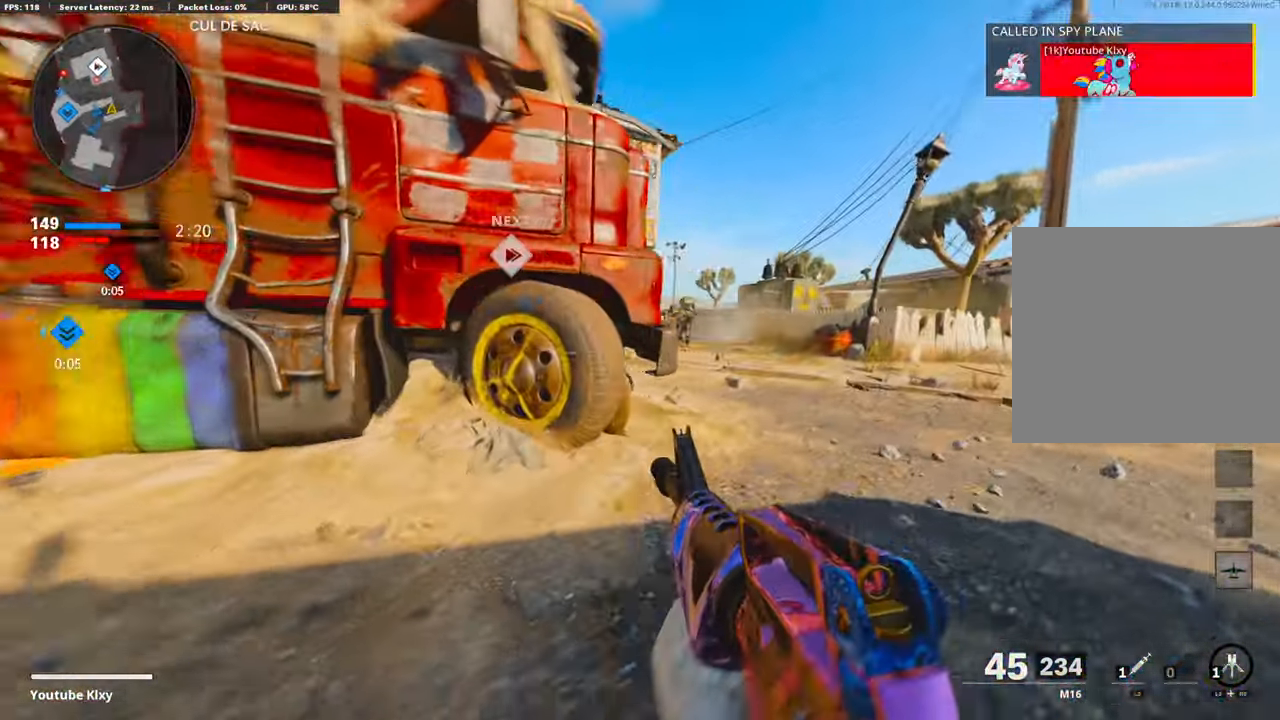
{"buttons": ["L1", "R1"], "left_stick": "right", "right_stick": "up-left", "events": [[34, "CROSS", "down"], [84, "L1", "down"], [167, "CROSS", "up"], [268, "right_stick", "right"], [401, "R1", "down"], [418, "right_stick", "up-left"]]}
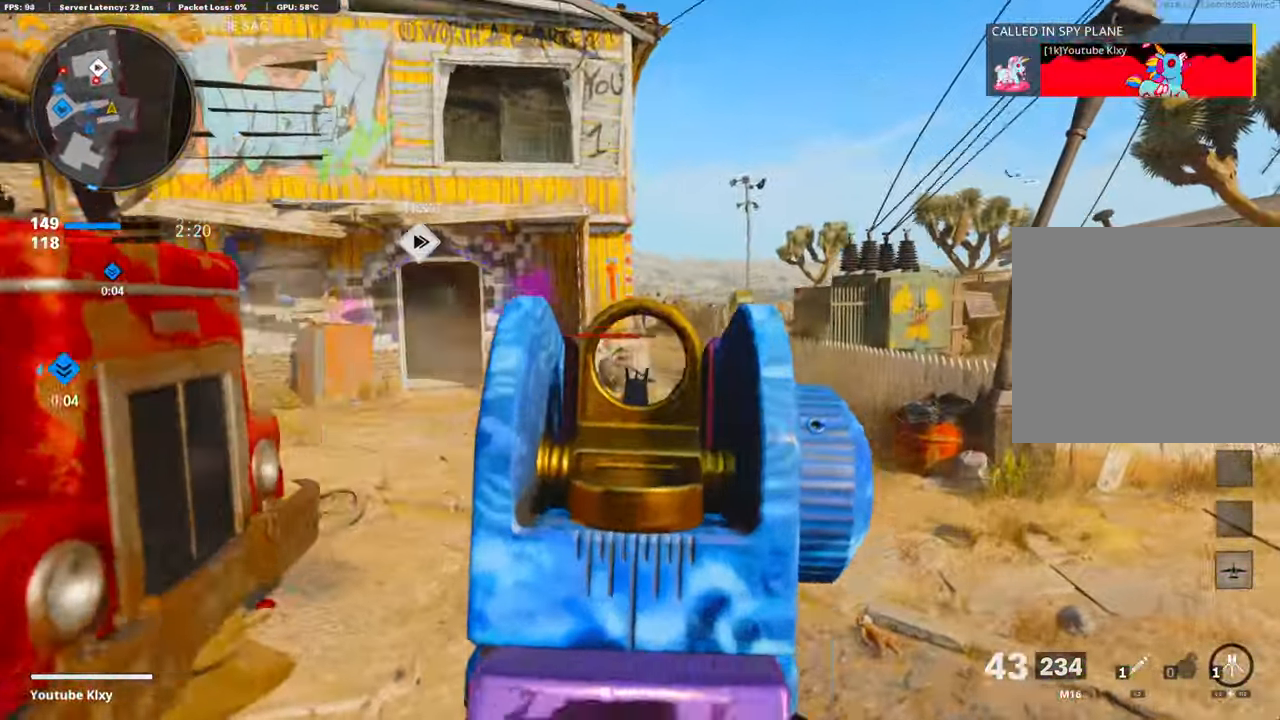
{"buttons": ["L1", "R1"], "left_stick": "left", "right_stick": "right", "events": [[50, "right_stick", "left"], [67, "R1", "up"], [83, "left_stick", "left"], [167, "right_stick", "center"], [200, "R1", "down"], [267, "R1", "up"], [284, "right_stick", "down-left"], [334, "R1", "down"], [418, "right_stick", "right"]]}
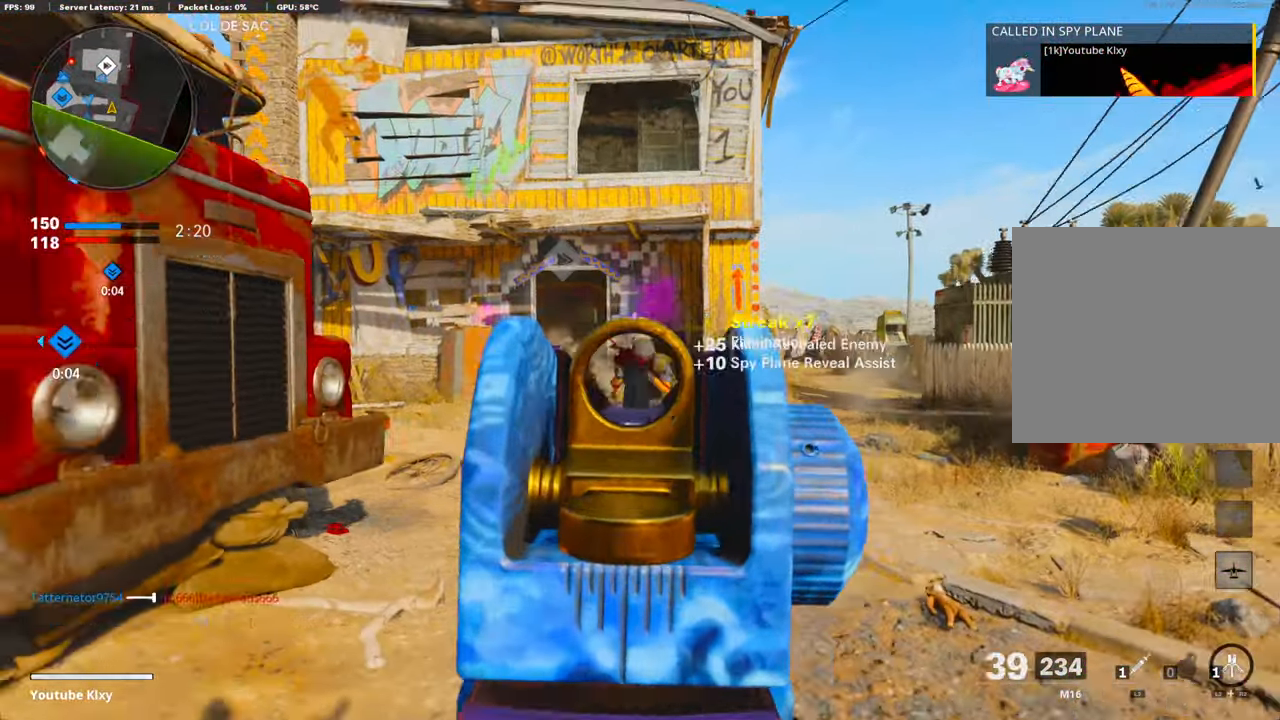
{"buttons": [], "left_stick": "up", "right_stick": "left", "events": [[34, "R1", "up"], [67, "right_stick", "center"], [84, "left_stick", "up-left"], [101, "L1", "up"], [167, "L3", "down"], [218, "TRIANGLE", "down"], [251, "left_stick", "up"], [301, "TRIANGLE", "up"], [335, "L3", "up"], [418, "right_stick", "left"]]}
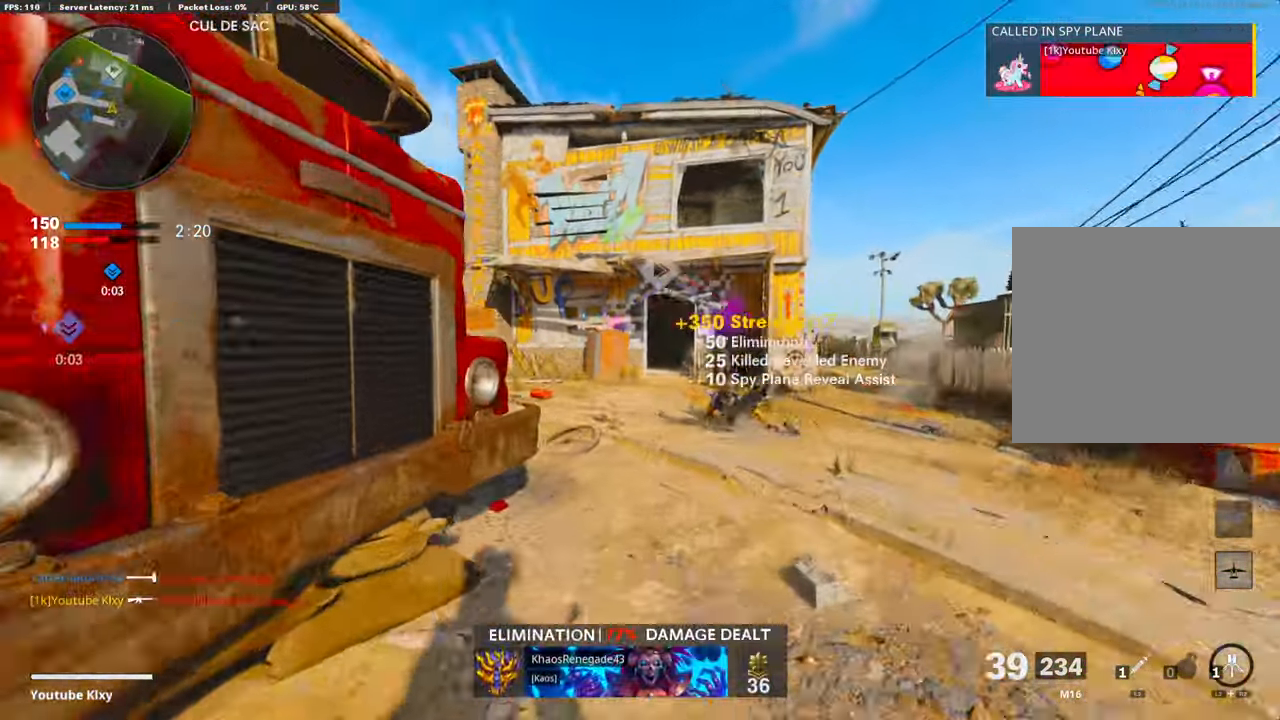
{"buttons": [], "left_stick": "up", "right_stick": "right", "events": [[67, "right_stick", "center"], [217, "TRIANGLE", "down"], [368, "TRIANGLE", "up"], [434, "right_stick", "right"]]}
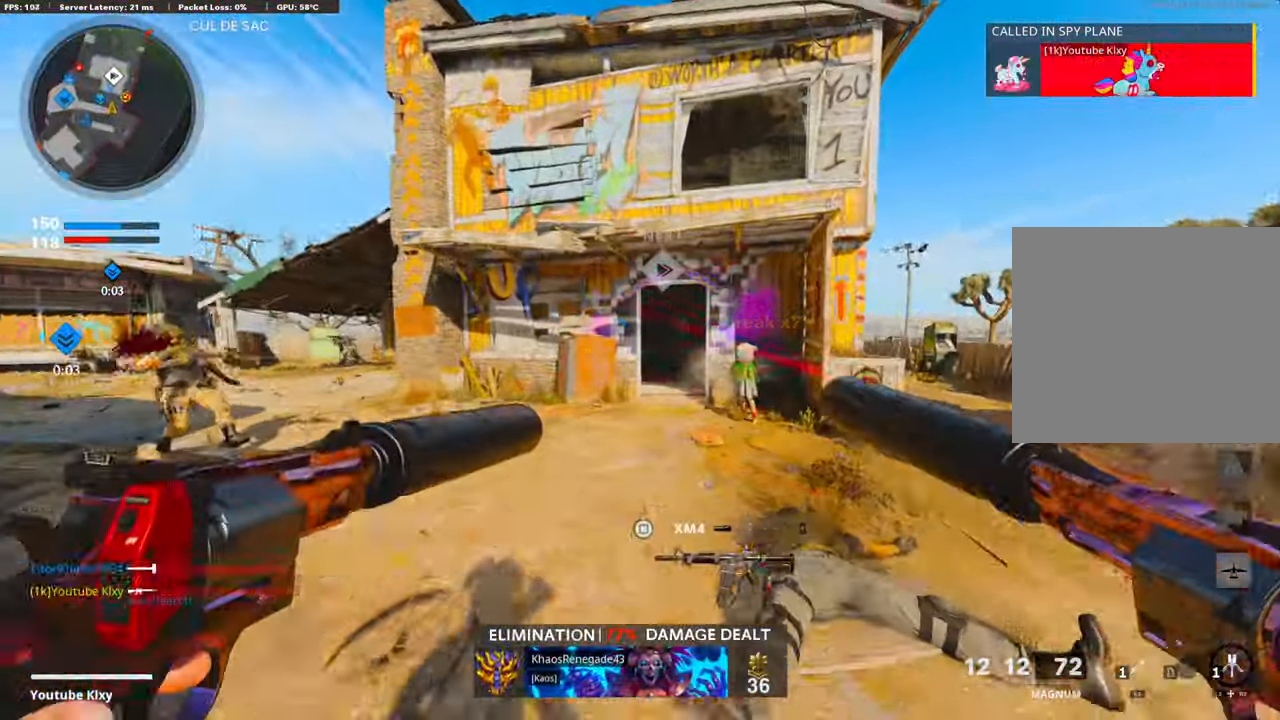
{"buttons": ["R3"], "left_stick": "up", "right_stick": "right", "events": [[150, "R3", "down"], [284, "R3", "up"], [418, "R3", "down"]]}
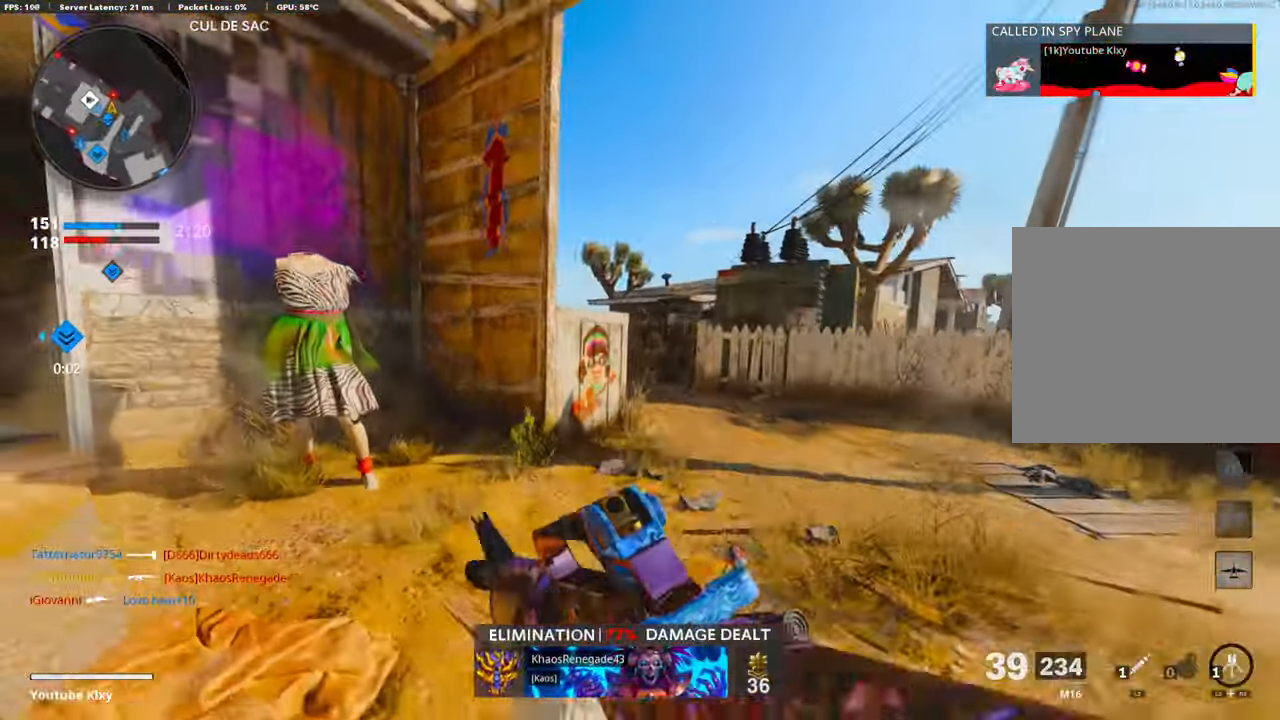
{"buttons": ["L1", "R1"], "left_stick": "right", "right_stick": "down-right", "events": [[17, "R3", "up"], [50, "L1", "down"], [100, "right_stick", "up"], [234, "left_stick", "right"], [234, "right_stick", "center"], [368, "R1", "down"], [435, "right_stick", "right"], [501, "right_stick", "down-right"]]}
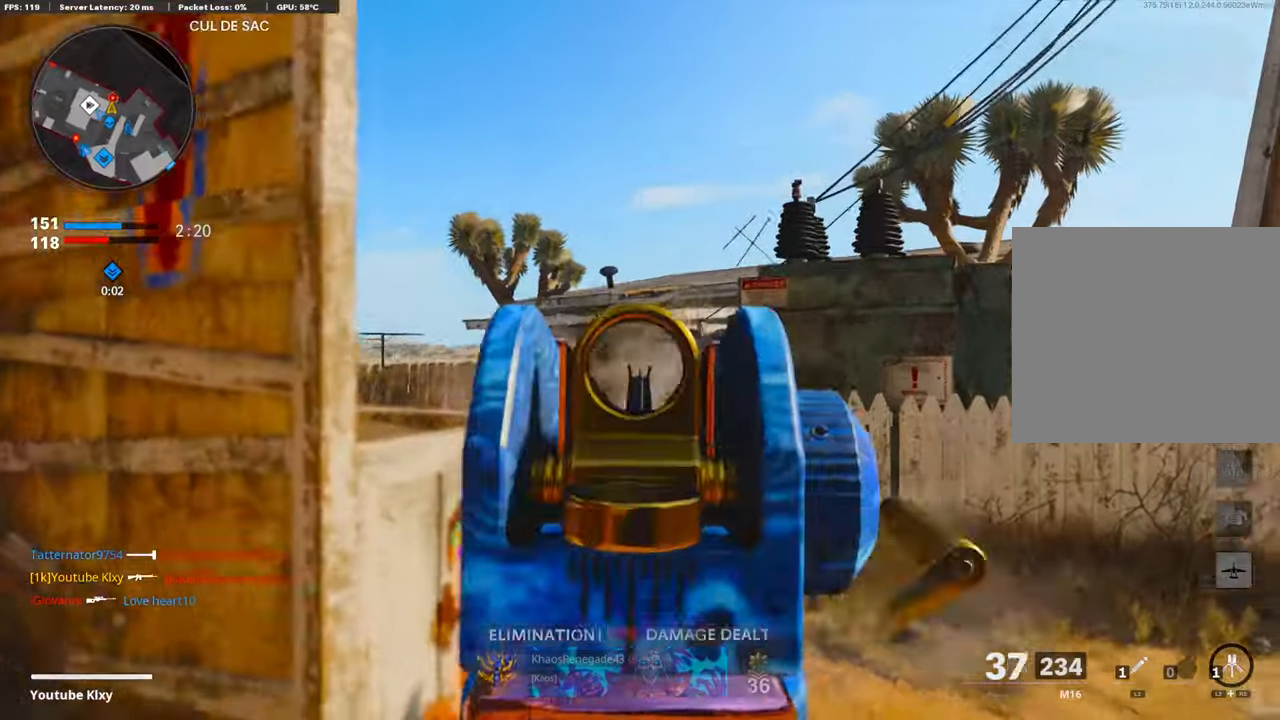
{"buttons": ["CROSS", "L1", "R1"], "left_stick": "down-left", "right_stick": "down-right", "events": [[17, "R1", "up"], [101, "R1", "down"], [117, "right_stick", "center"], [151, "left_stick", "left"], [218, "left_stick", "down-left"], [235, "R1", "up"], [268, "right_stick", "down-right"], [285, "R1", "down"], [385, "R1", "up"], [435, "R1", "down"], [469, "CROSS", "down"]]}
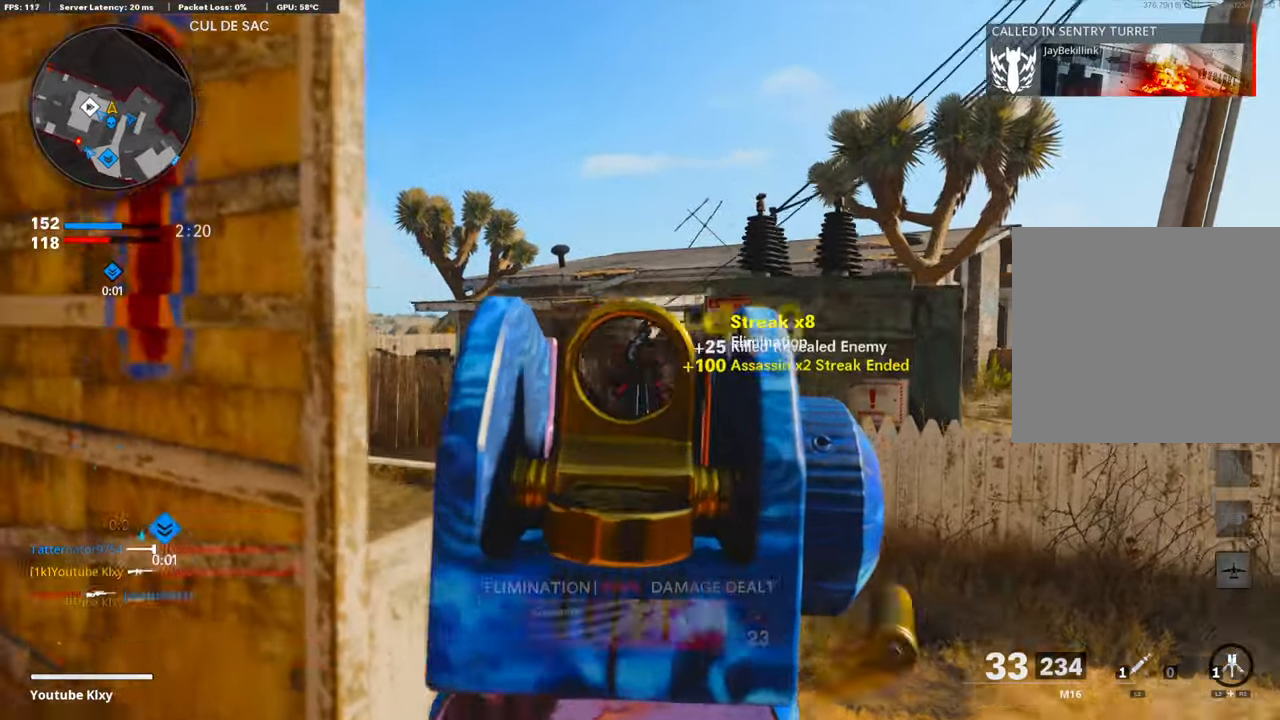
{"buttons": [], "left_stick": "up-left", "right_stick": "left", "events": [[50, "right_stick", "down"], [100, "CROSS", "up"], [100, "R1", "up"], [167, "L1", "up"], [217, "right_stick", "left"], [451, "left_stick", "up-left"]]}
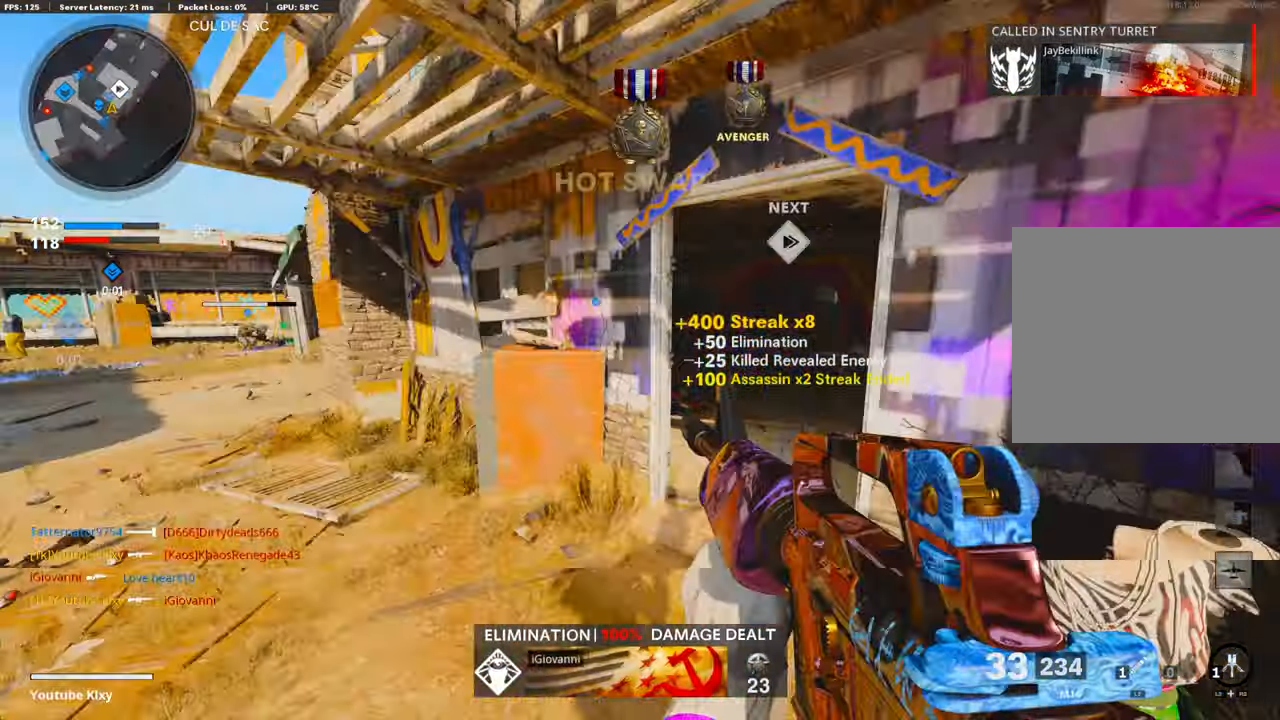
{"buttons": ["R3"], "left_stick": "up-left", "right_stick": "up", "events": [[83, "right_stick", "center"], [100, "L3", "down"], [284, "L3", "up"], [384, "R3", "down"], [384, "right_stick", "up"]]}
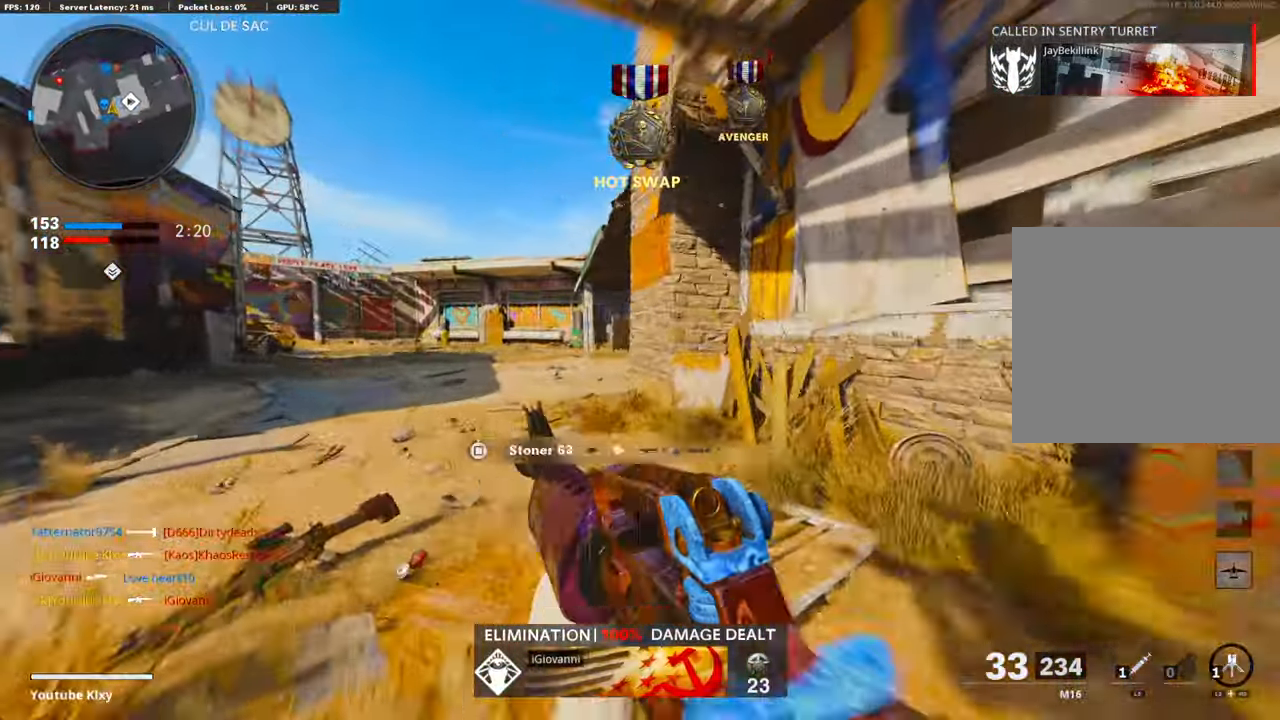
{"buttons": ["L1"], "left_stick": "up-left", "right_stick": "center", "events": [[17, "R3", "up"], [17, "right_stick", "right"], [134, "right_stick", "center"], [234, "L1", "down"], [418, "right_stick", "right"], [502, "right_stick", "center"]]}
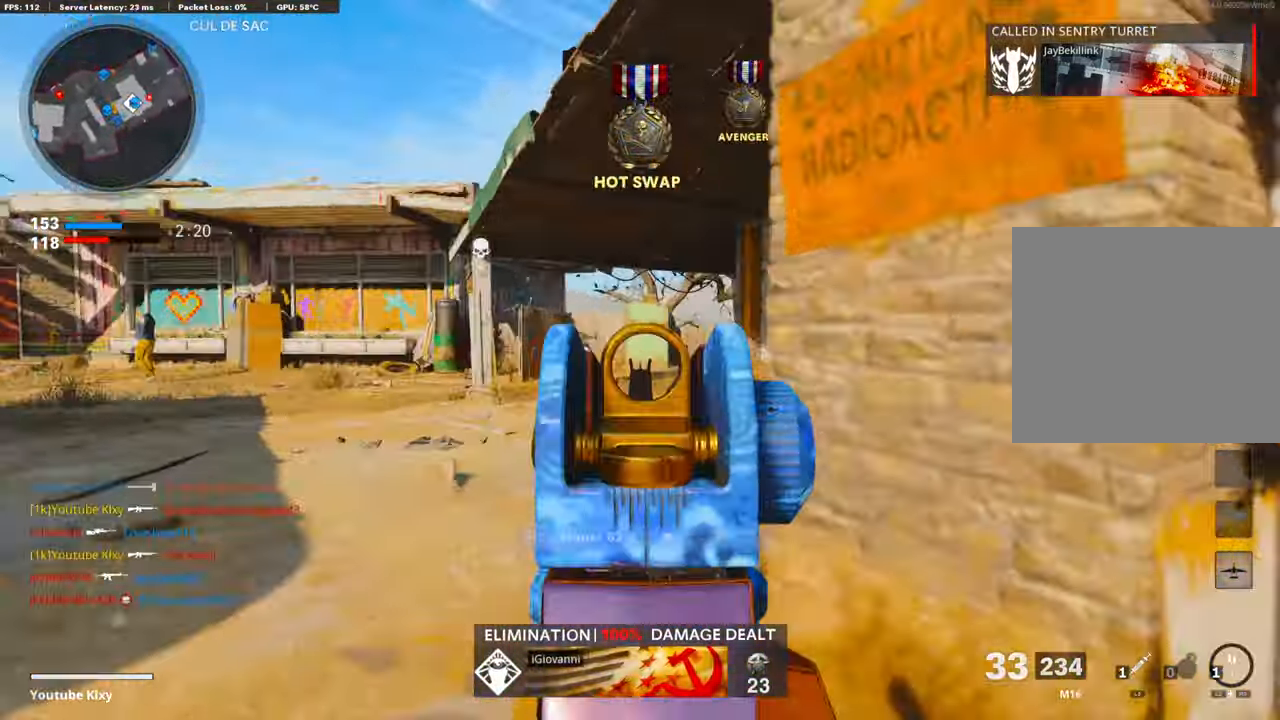
{"buttons": [], "left_stick": "right", "right_stick": "right", "events": [[50, "right_stick", "up-left"], [100, "left_stick", "left"], [150, "R1", "down"], [150, "right_stick", "center"], [267, "left_stick", "up-right"], [267, "right_stick", "down-right"], [284, "R1", "up"], [367, "left_stick", "right"], [468, "L1", "up"], [501, "right_stick", "right"]]}
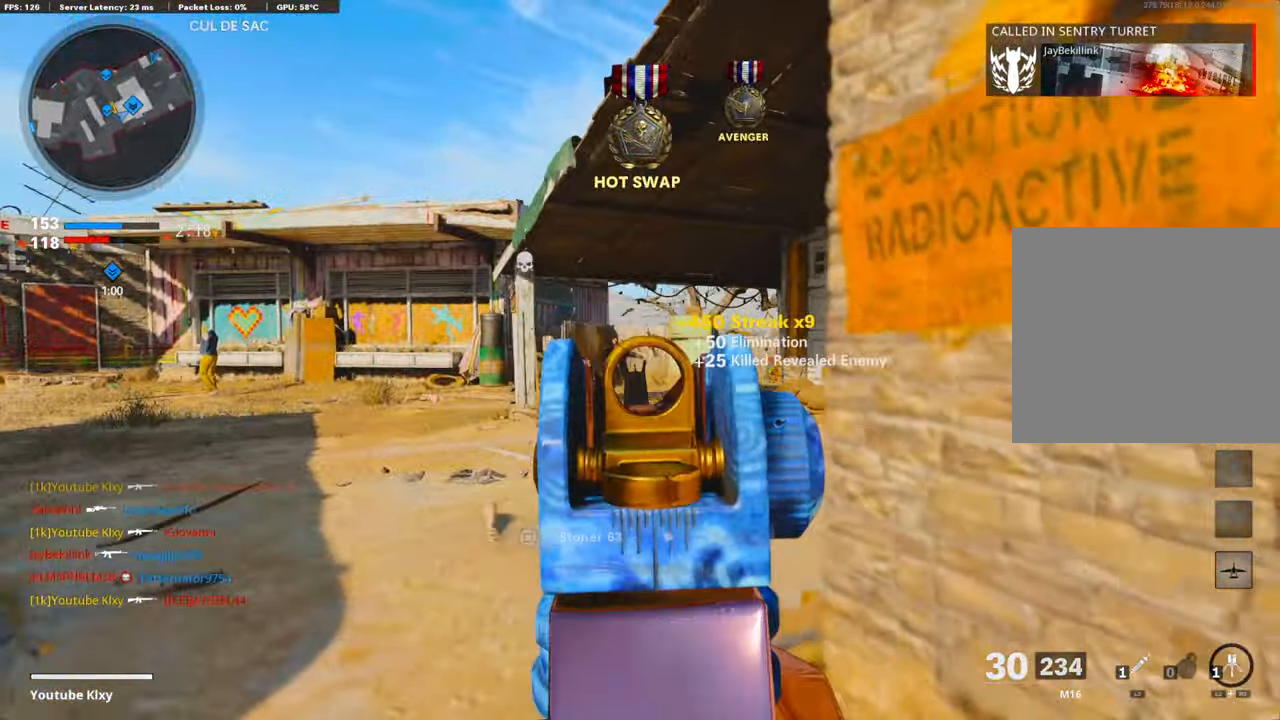
{"buttons": ["L3"], "left_stick": "up-right", "right_stick": "left", "events": [[234, "left_stick", "up-right"], [284, "L3", "down"], [368, "right_stick", "center"], [418, "right_stick", "left"]]}
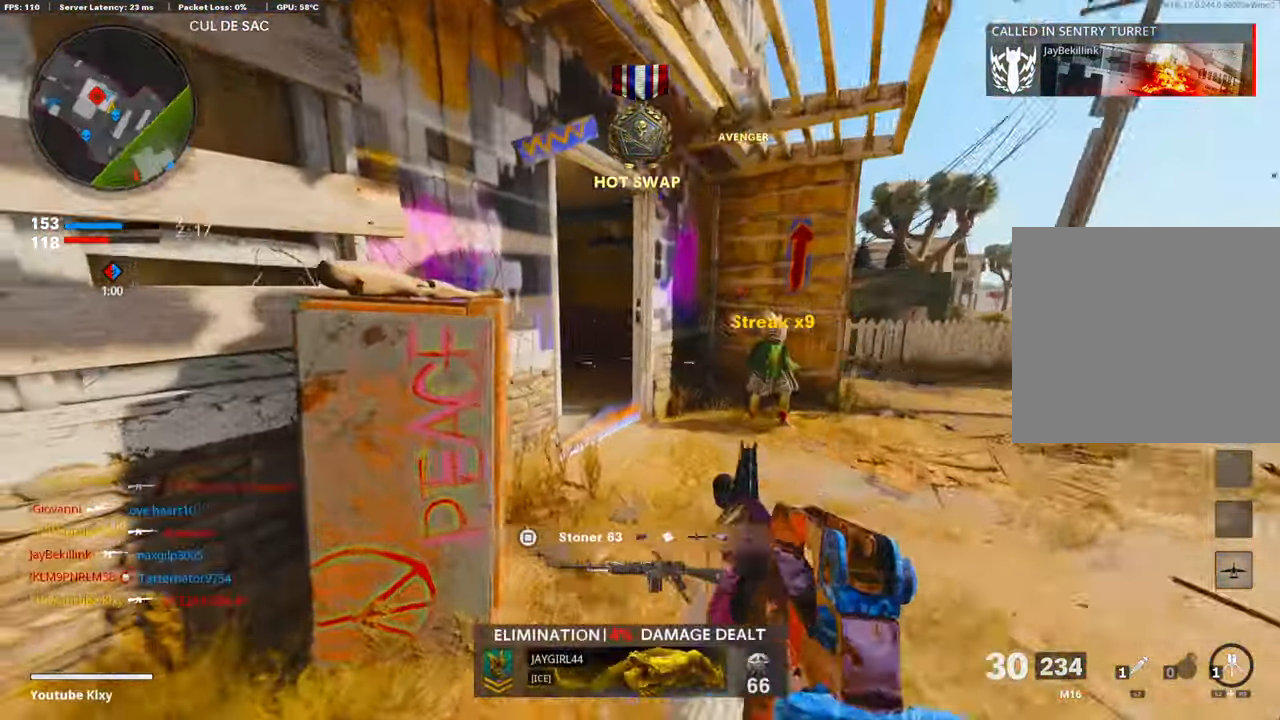
{"buttons": ["L1"], "left_stick": "left", "right_stick": "up", "events": [[16, "R3", "down"], [83, "L3", "up"], [117, "R3", "up"], [167, "right_stick", "center"], [267, "left_stick", "up"], [317, "right_stick", "left"], [334, "L1", "down"], [434, "right_stick", "up"], [451, "left_stick", "left"]]}
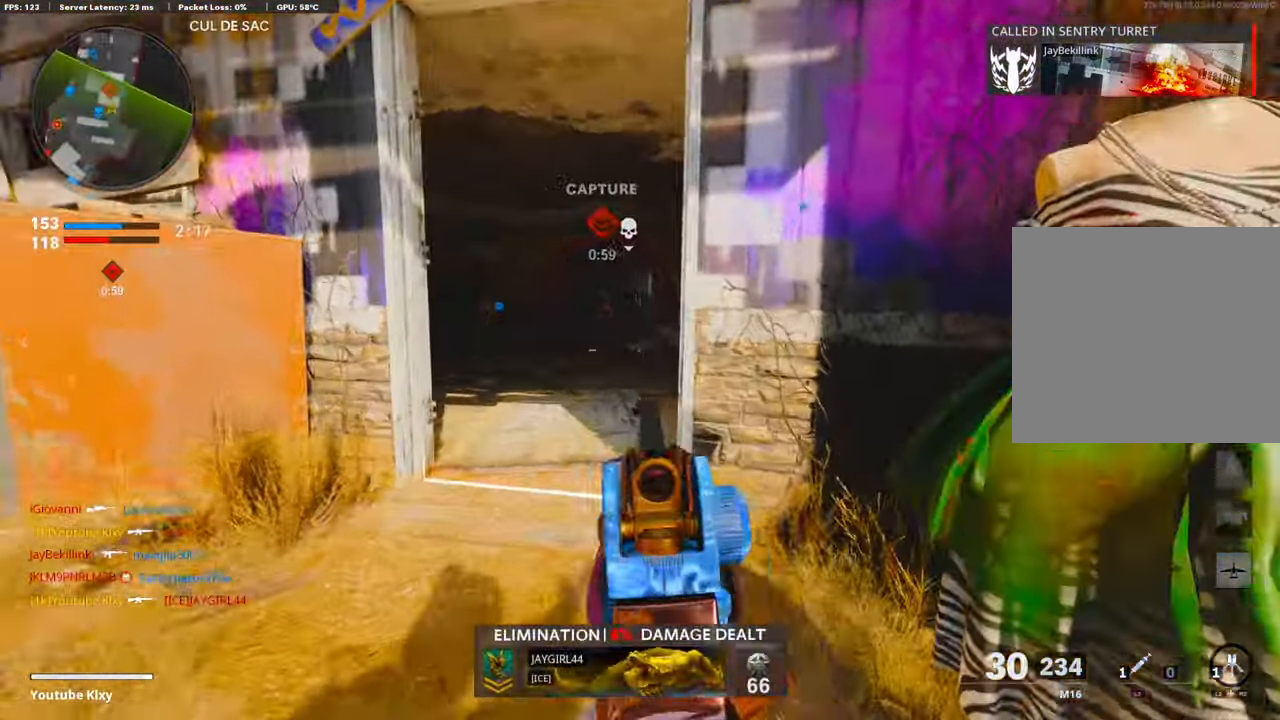
{"buttons": ["L1", "R1"], "left_stick": "center", "right_stick": "right", "events": [[34, "right_stick", "up-left"], [167, "right_stick", "up"], [201, "R1", "down"], [318, "right_stick", "center"], [335, "R1", "up"], [368, "left_stick", "center"], [368, "right_stick", "right"], [418, "R1", "down"]]}
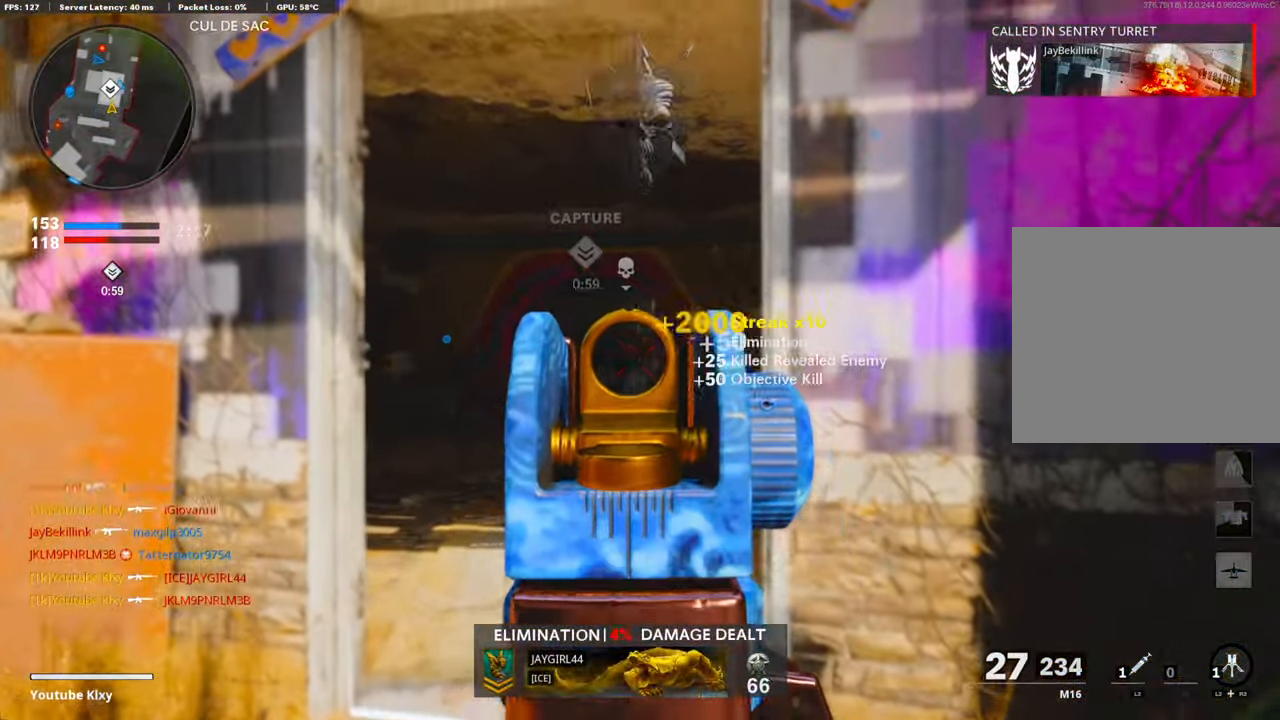
{"buttons": [], "left_stick": "down-left", "right_stick": "left", "events": [[33, "R1", "up"], [117, "right_stick", "center"], [150, "left_stick", "down-left"], [167, "L1", "up"], [167, "right_stick", "left"]]}